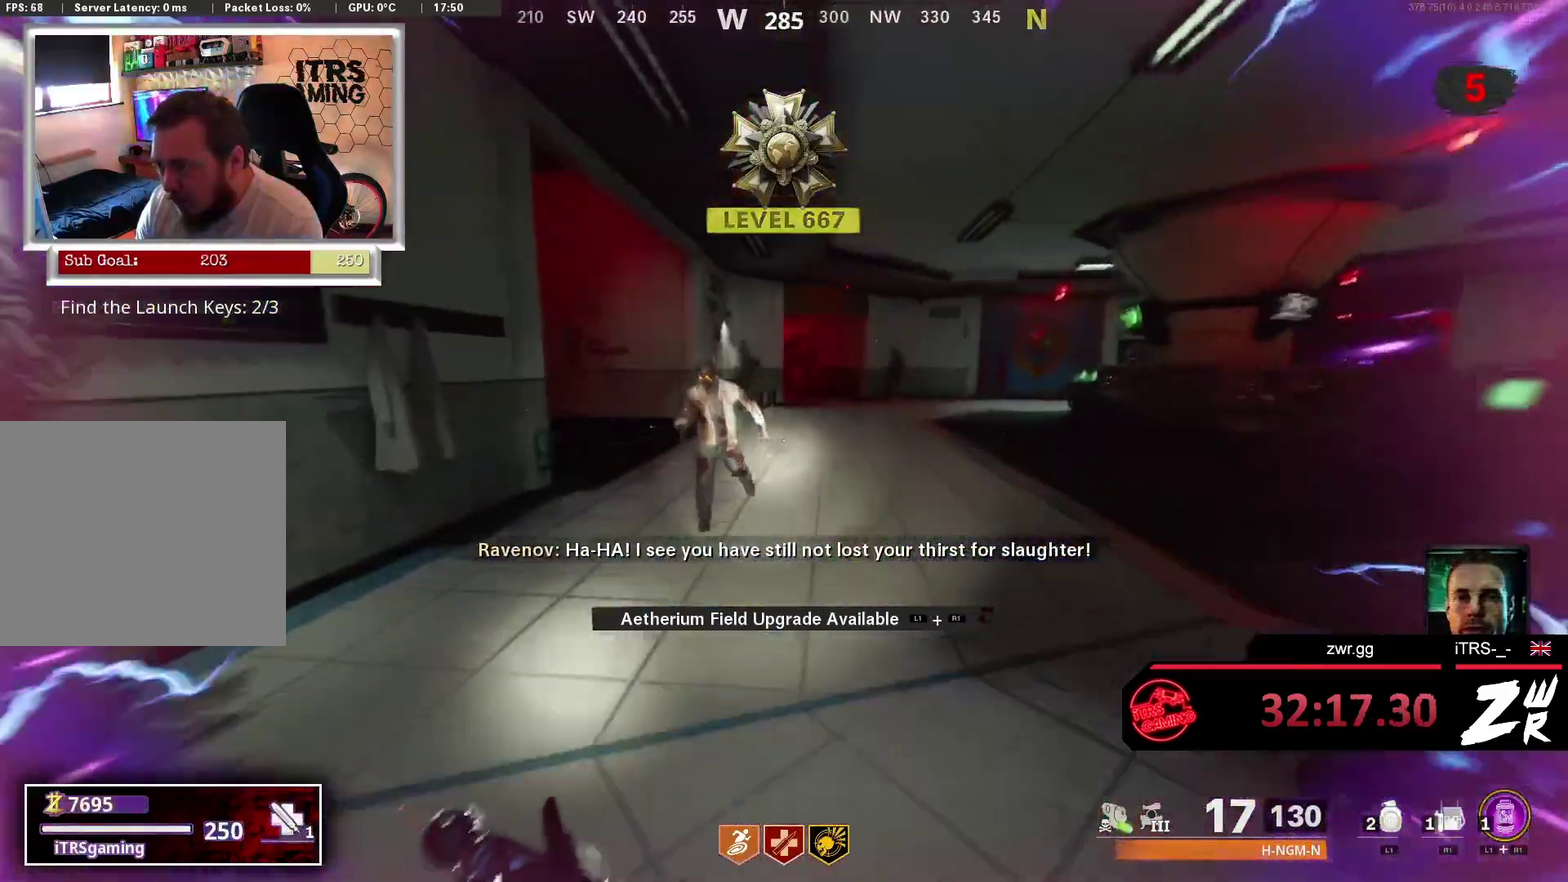
Gameplay with a controller (PlayStation layout); each line is a JSON object with the inputs held at the frame after it. "events" lists button and stick changes between this image and that frame as [ms after this image, input, new state], when the widget could be followed in between. This overlay highlights the sticks when they move; stick clicks (L3 R3) are not distinguishable.
{"buttons": [], "left_stick": "up", "right_stick": "down-right", "events": [[67, "L2", "down"], [67, "right_stick", "up-left"], [133, "R2", "down"], [167, "left_stick", "up-left"], [267, "L2", "up"], [267, "right_stick", "center"], [367, "left_stick", "up"], [400, "R2", "up"], [400, "right_stick", "down-right"]]}
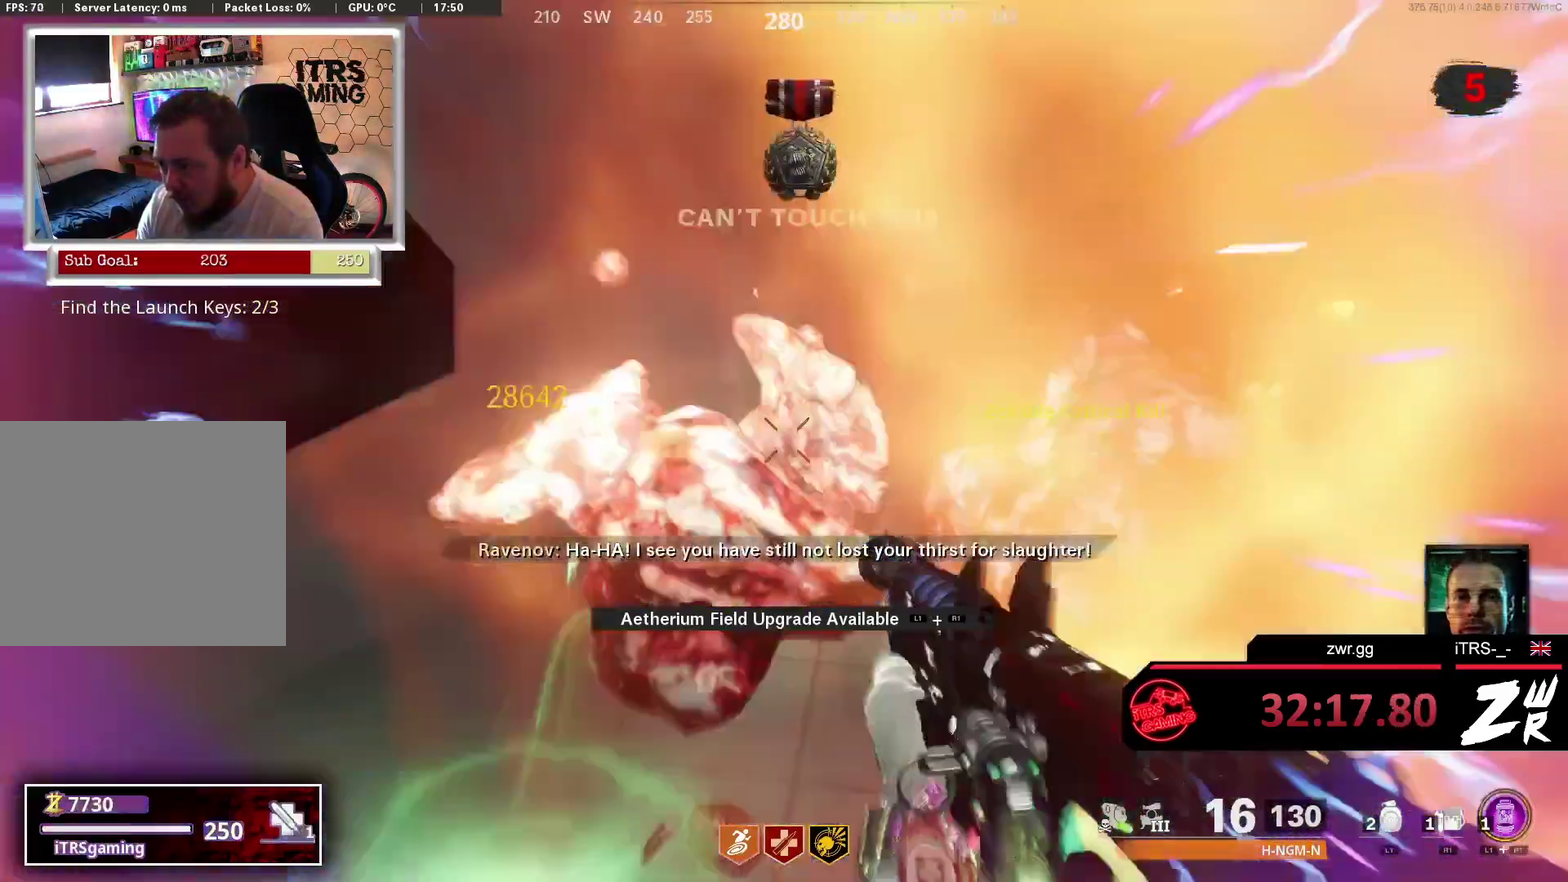
{"buttons": [], "left_stick": "up", "right_stick": "center", "events": [[100, "right_stick", "center"], [200, "right_stick", "right"], [300, "right_stick", "center"]]}
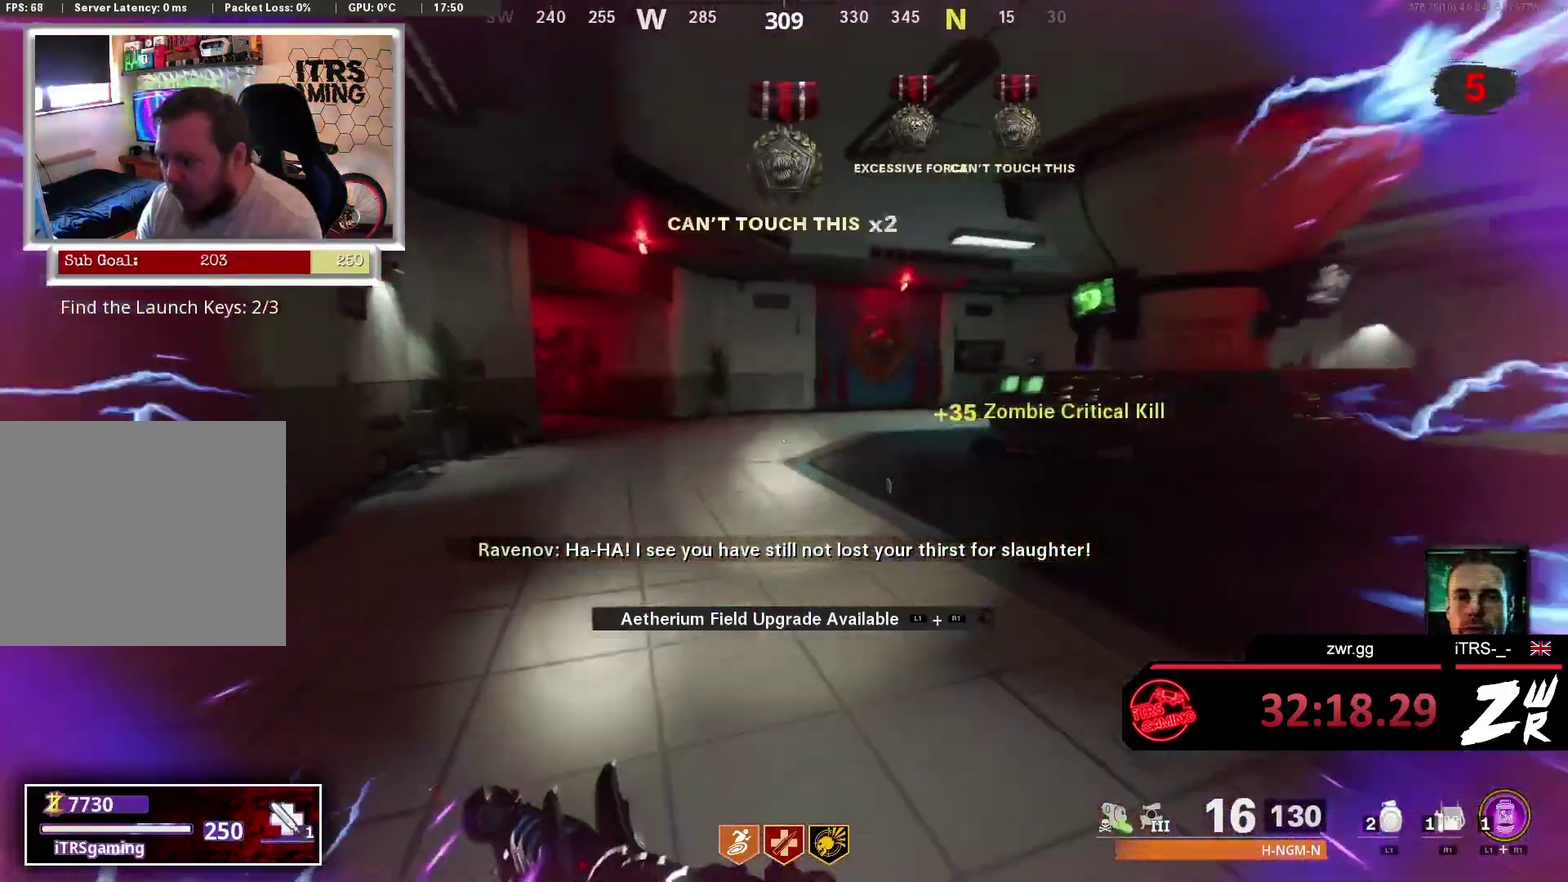
{"buttons": [], "left_stick": "up", "right_stick": "left", "events": [[67, "left_stick", "up-left"], [200, "left_stick", "up"], [400, "right_stick", "left"]]}
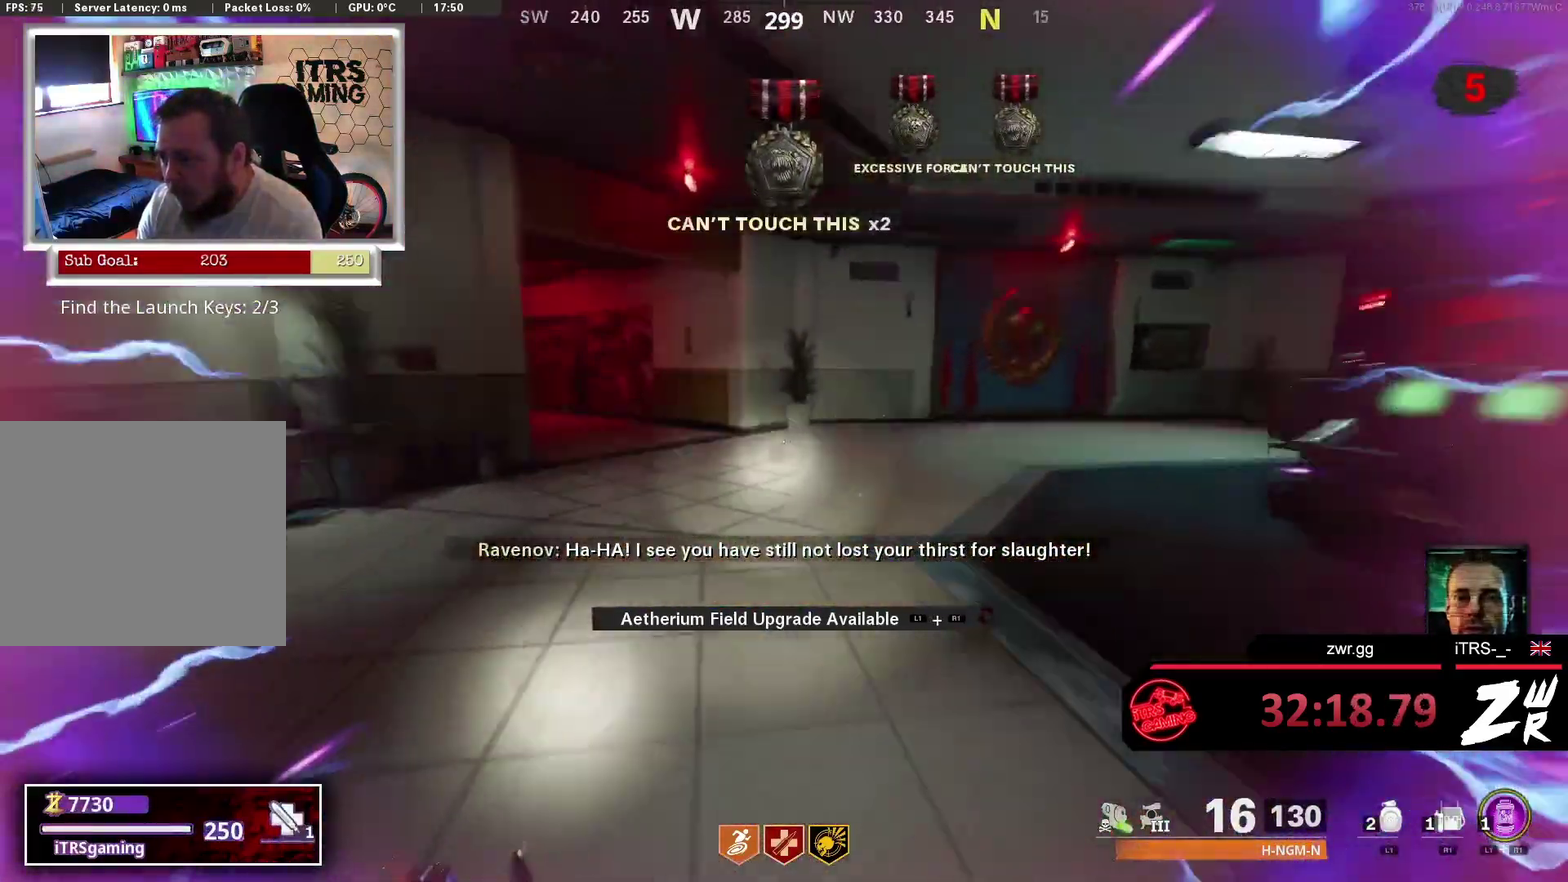
{"buttons": [], "left_stick": "up", "right_stick": "left", "events": [[67, "right_stick", "center"], [500, "right_stick", "left"]]}
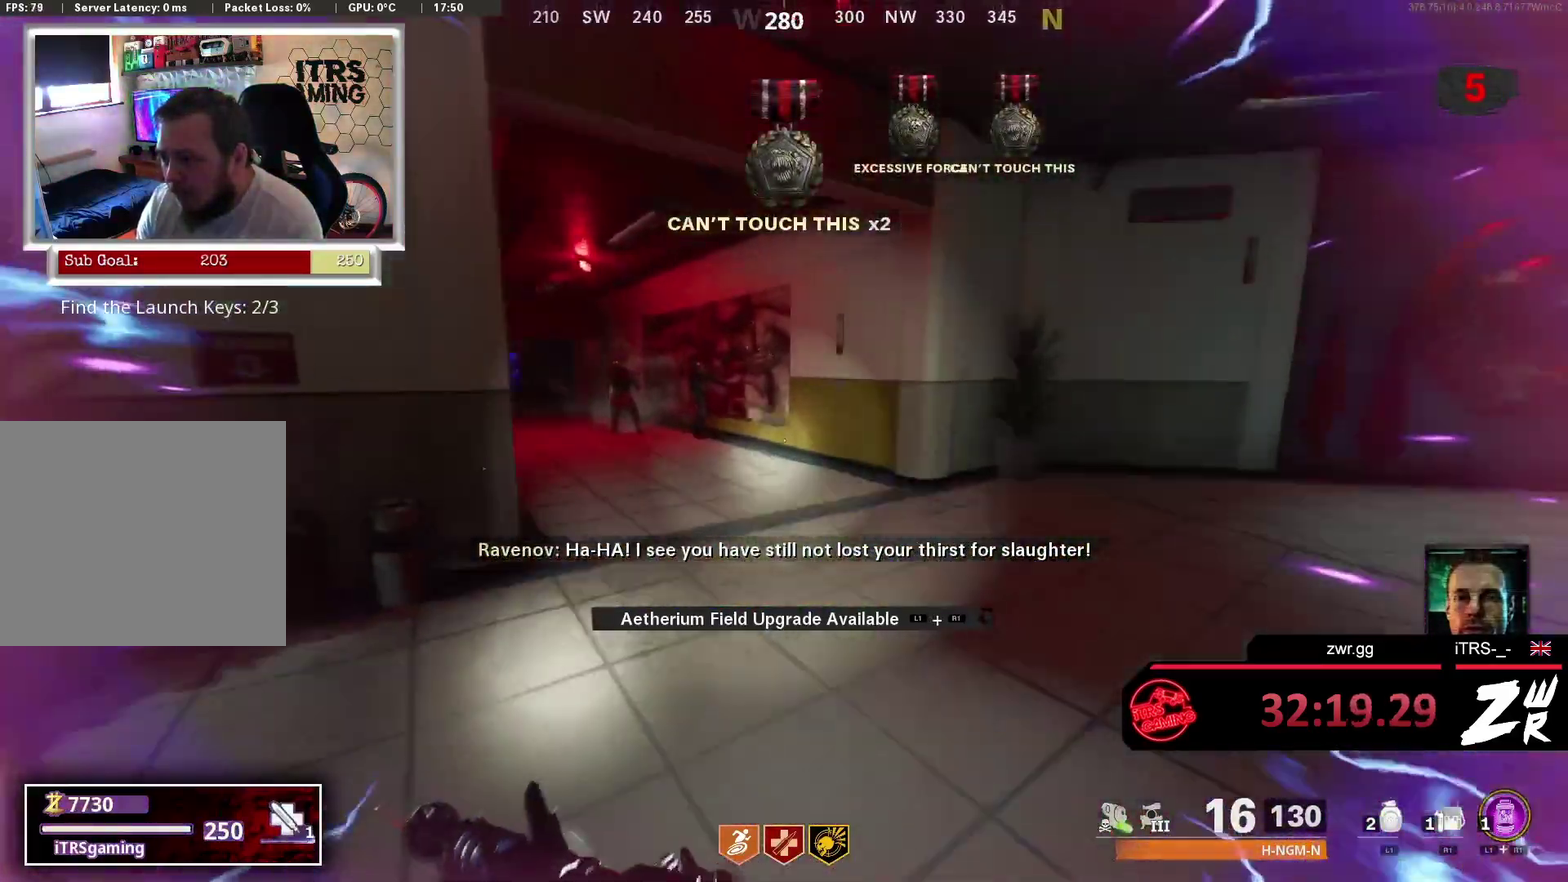
{"buttons": [], "left_stick": "up", "right_stick": "up", "events": [[100, "right_stick", "center"], [433, "right_stick", "up"]]}
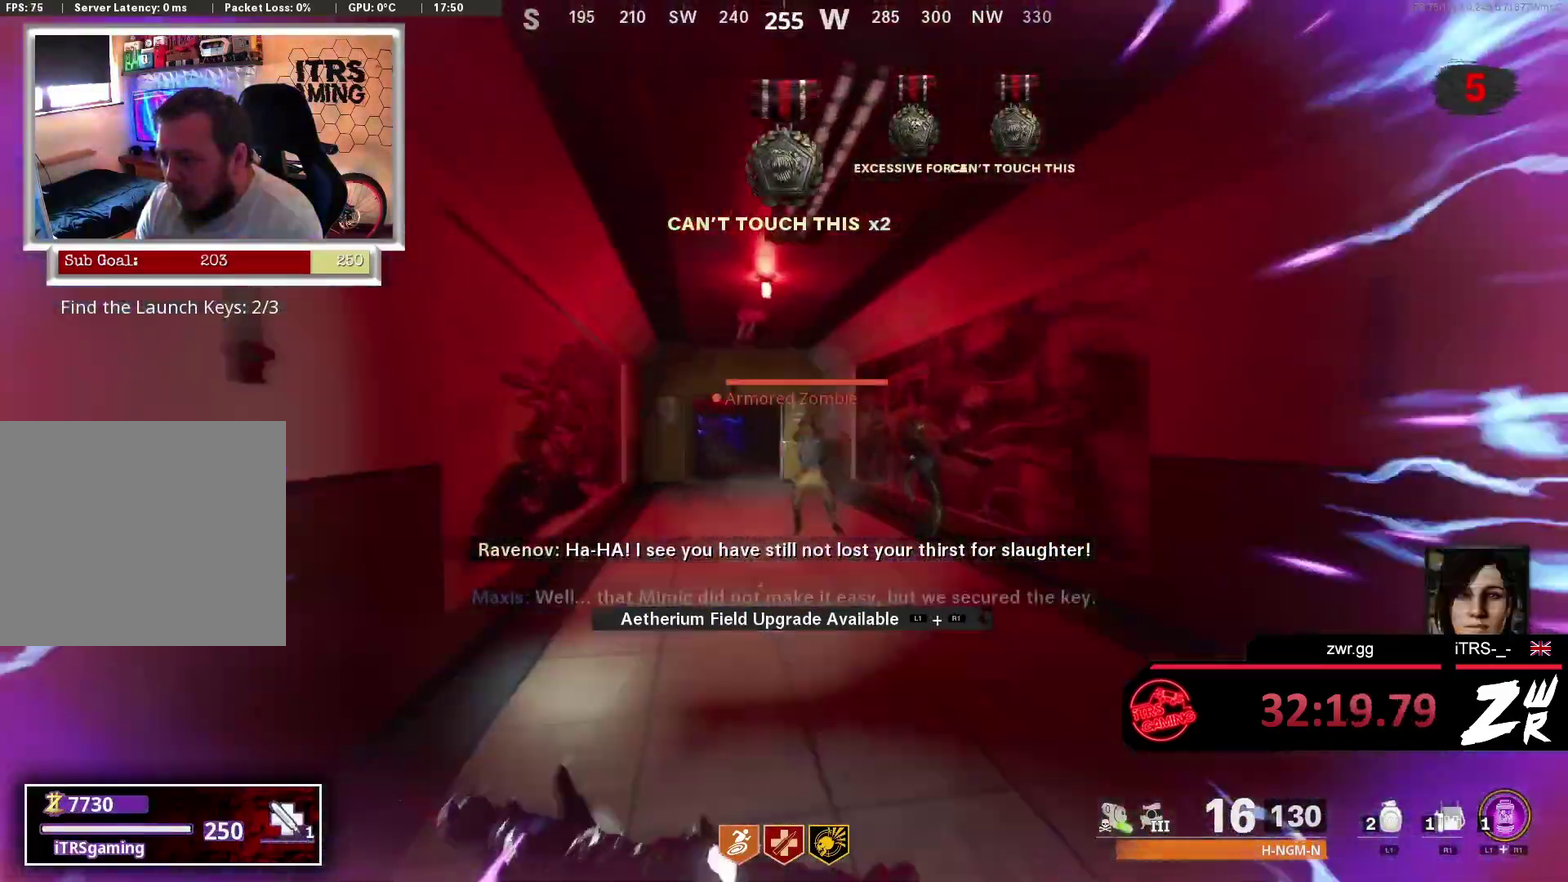
{"buttons": [], "left_stick": "right", "right_stick": "down-right", "events": [[33, "right_stick", "center"], [67, "L2", "down"], [133, "R2", "down"], [267, "L2", "up"], [300, "R2", "up"], [367, "left_stick", "up-right"], [367, "right_stick", "down-right"], [433, "left_stick", "right"]]}
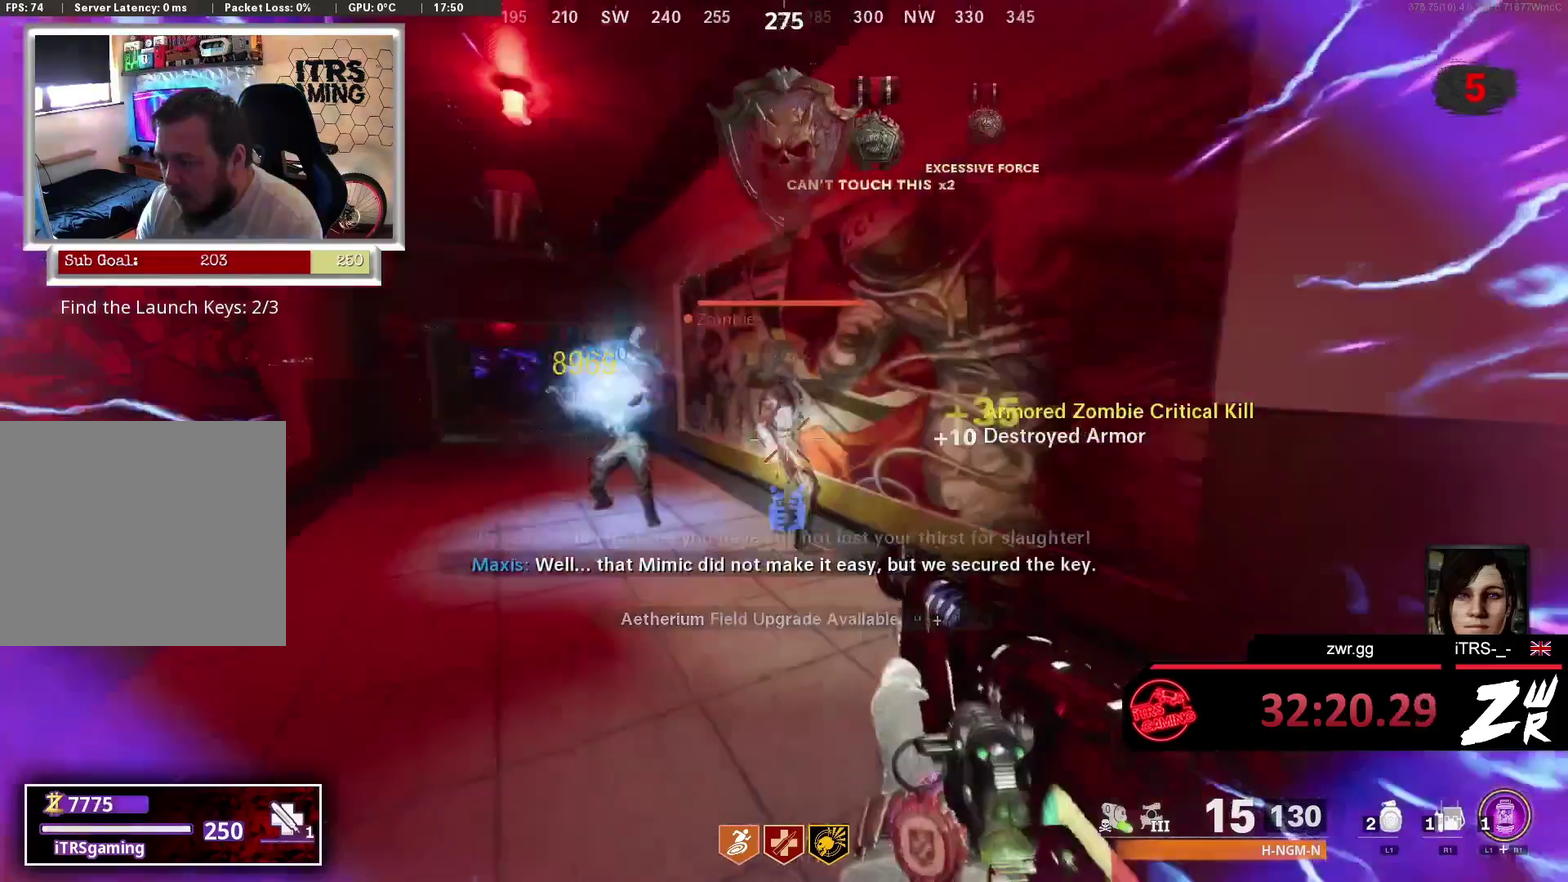
{"buttons": [], "left_stick": "up", "right_stick": "down", "events": [[67, "L2", "down"], [67, "left_stick", "up"], [67, "right_stick", "center"], [167, "R2", "down"], [167, "right_stick", "up-left"], [233, "left_stick", "up-left"], [267, "right_stick", "center"], [300, "L2", "up"], [333, "left_stick", "up"], [500, "R2", "up"], [500, "right_stick", "down"]]}
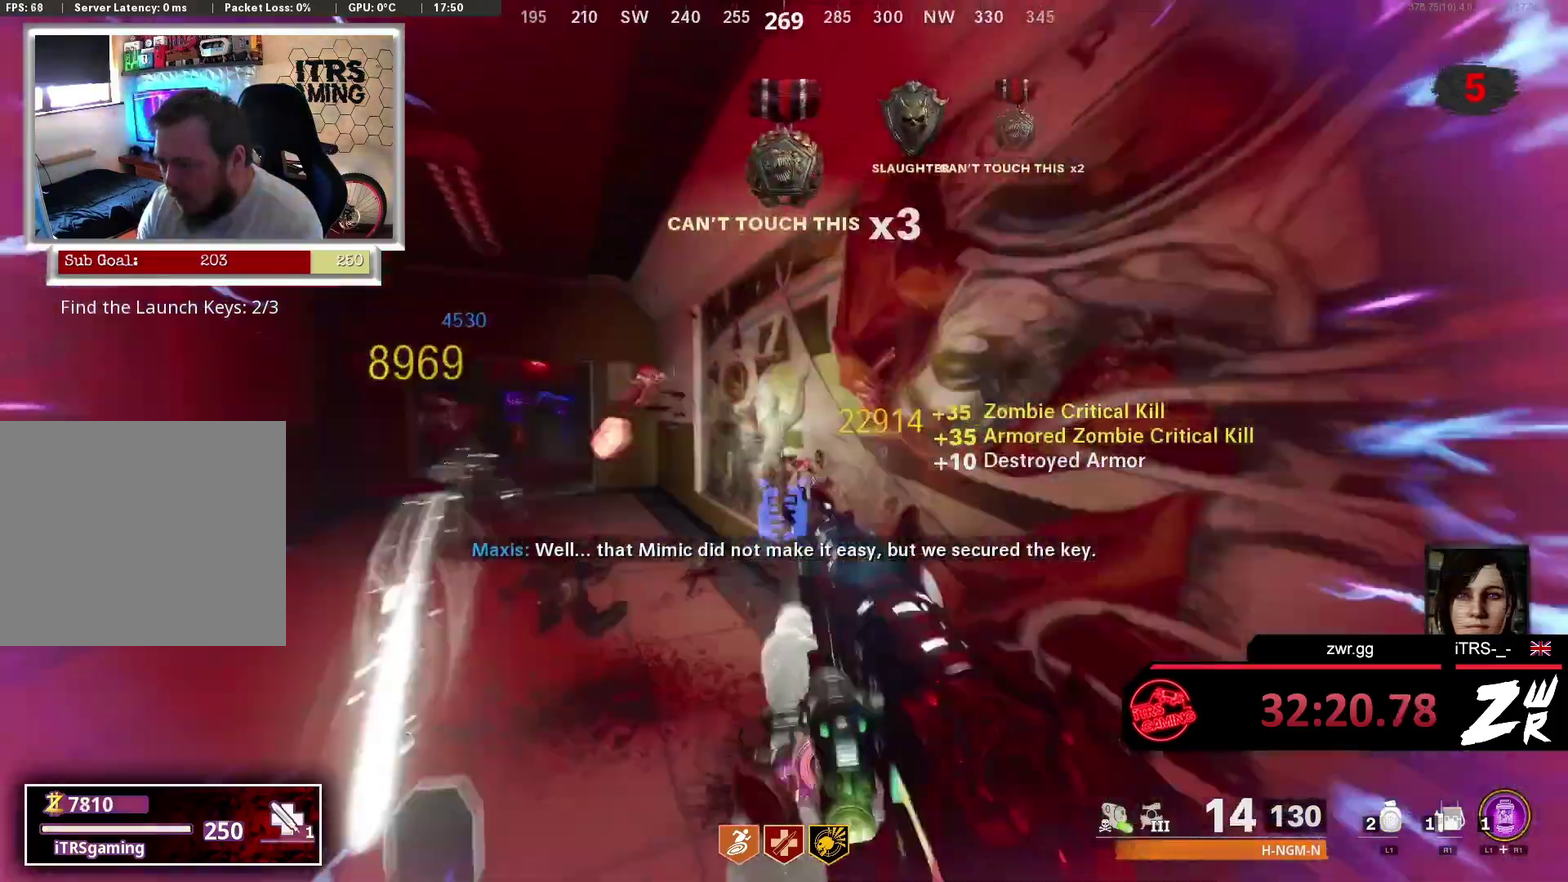
{"buttons": ["L3"], "left_stick": "up-left", "right_stick": "left", "events": [[133, "right_stick", "down-left"], [300, "right_stick", "left"], [333, "left_stick", "down-left"], [433, "left_stick", "up-left"], [500, "L3", "down"]]}
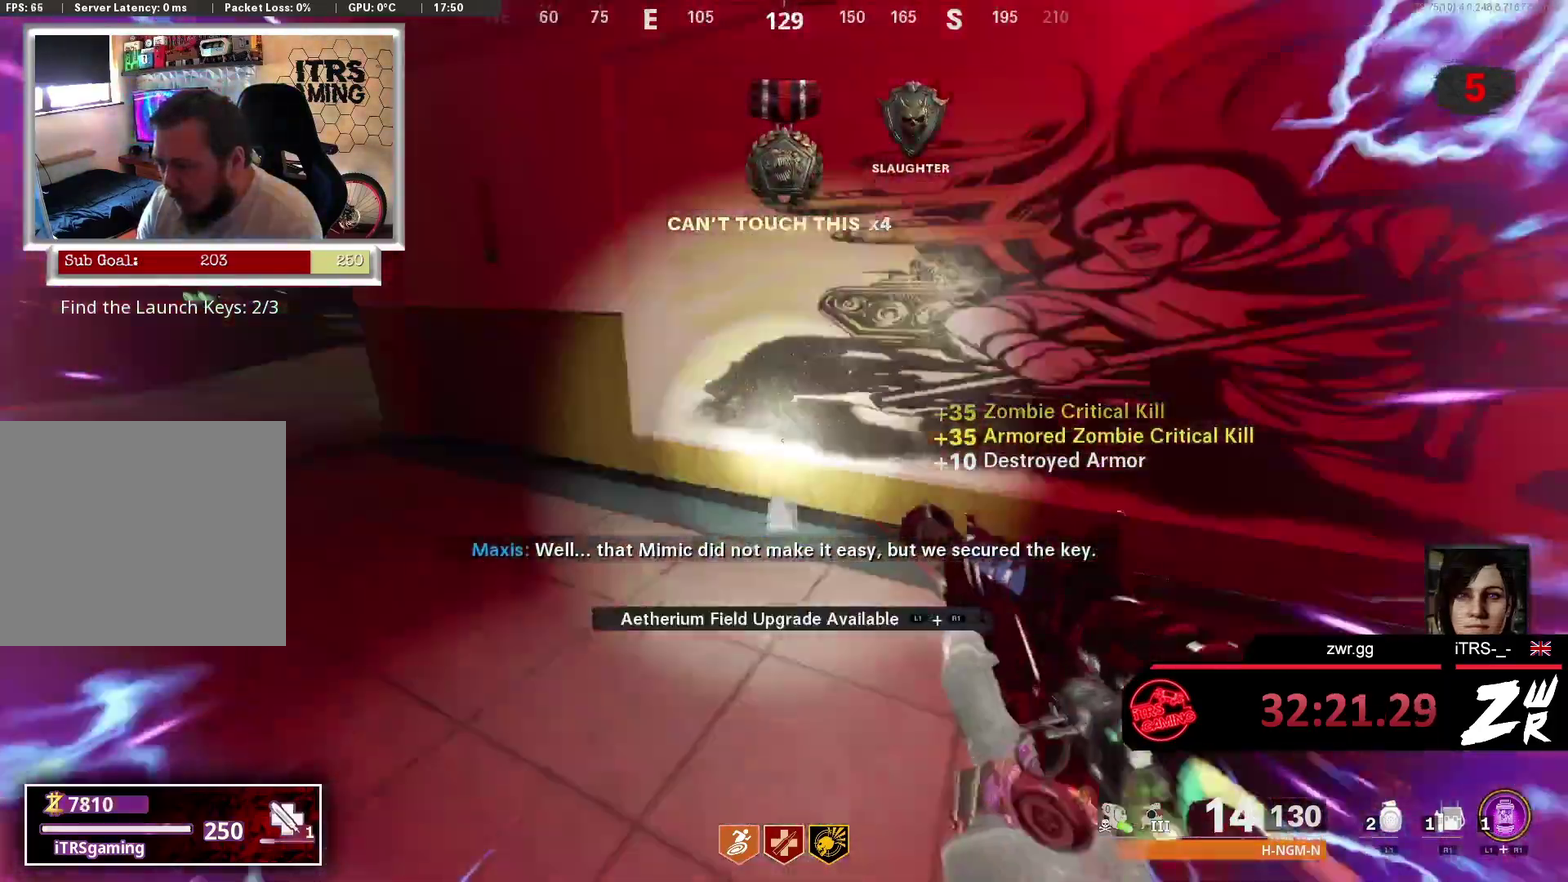
{"buttons": [], "left_stick": "up", "right_stick": "right", "events": [[33, "left_stick", "up"], [67, "right_stick", "center"], [133, "L3", "up"], [333, "right_stick", "left"], [367, "left_stick", "up-left"], [433, "left_stick", "up"], [433, "right_stick", "center"], [500, "right_stick", "right"]]}
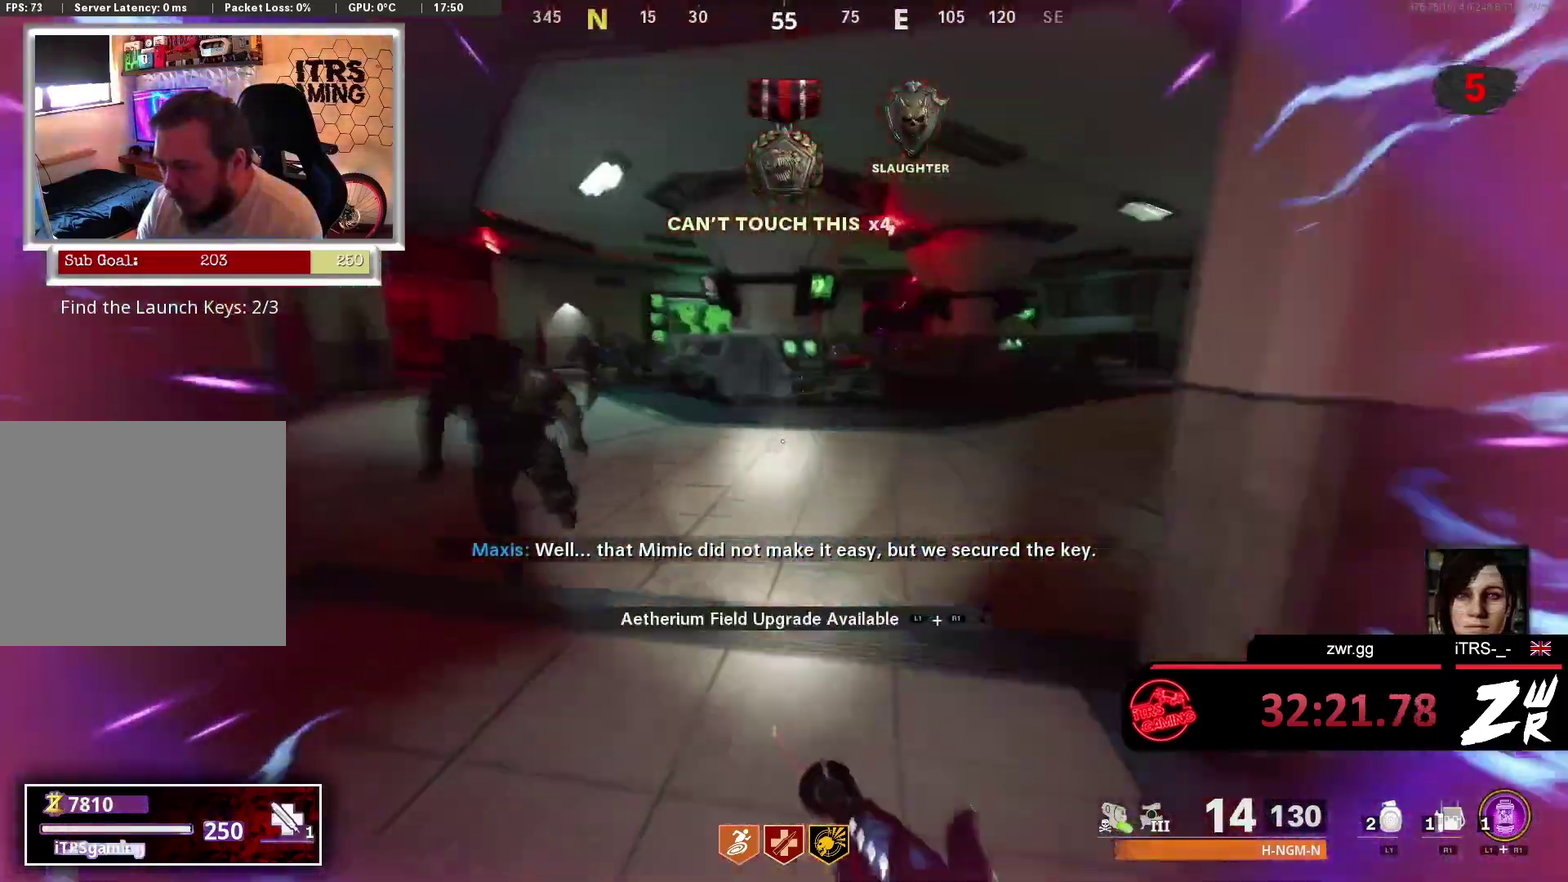
{"buttons": [], "left_stick": "up", "right_stick": "center", "events": [[167, "right_stick", "center"]]}
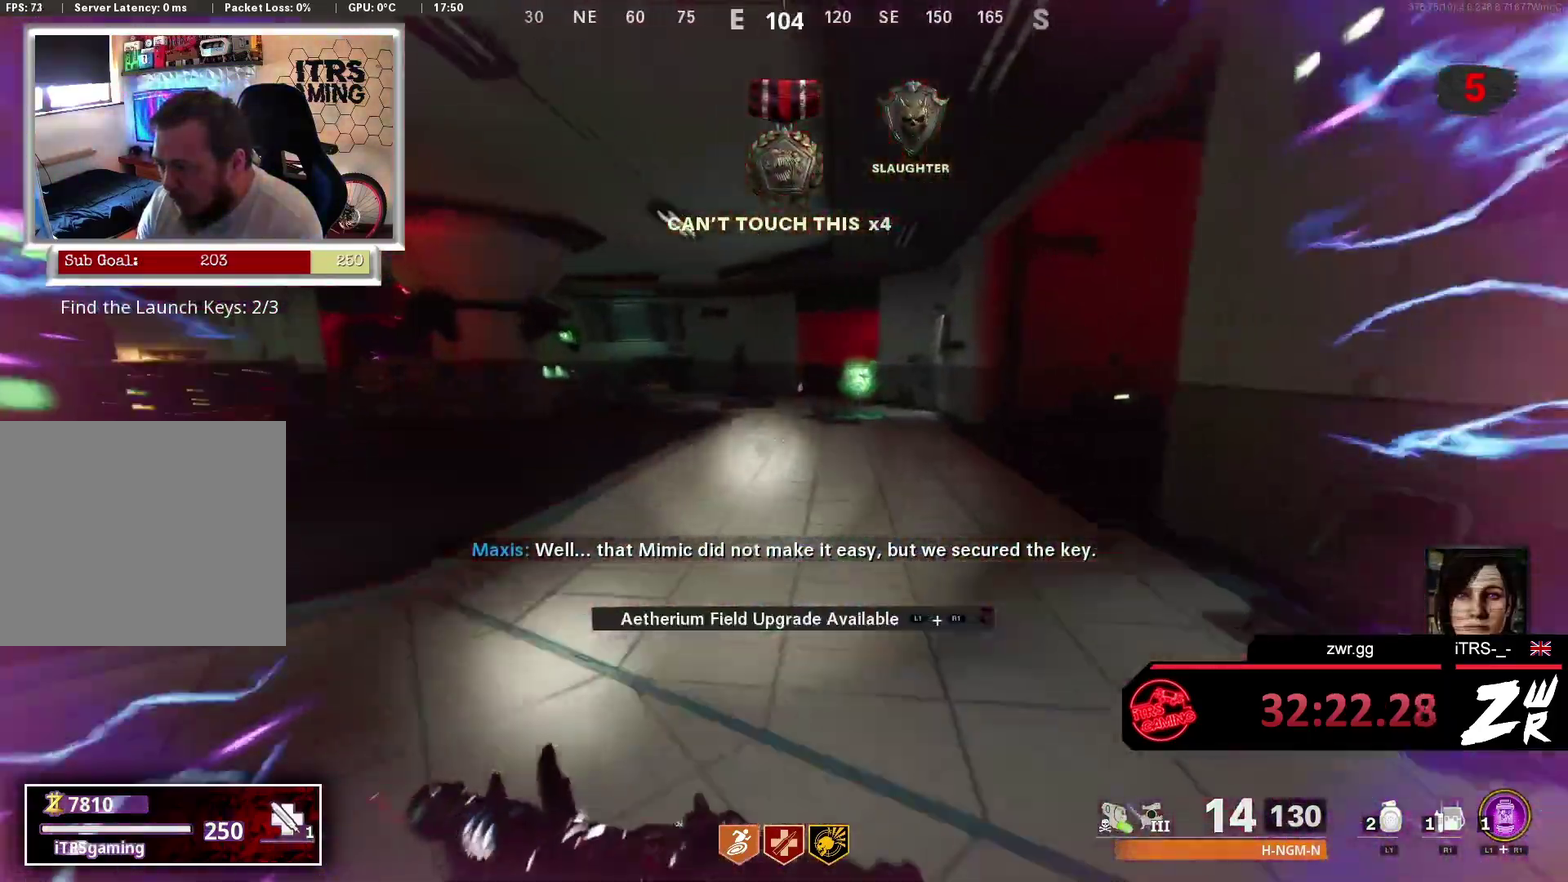
{"buttons": [], "left_stick": "up", "right_stick": "center", "events": []}
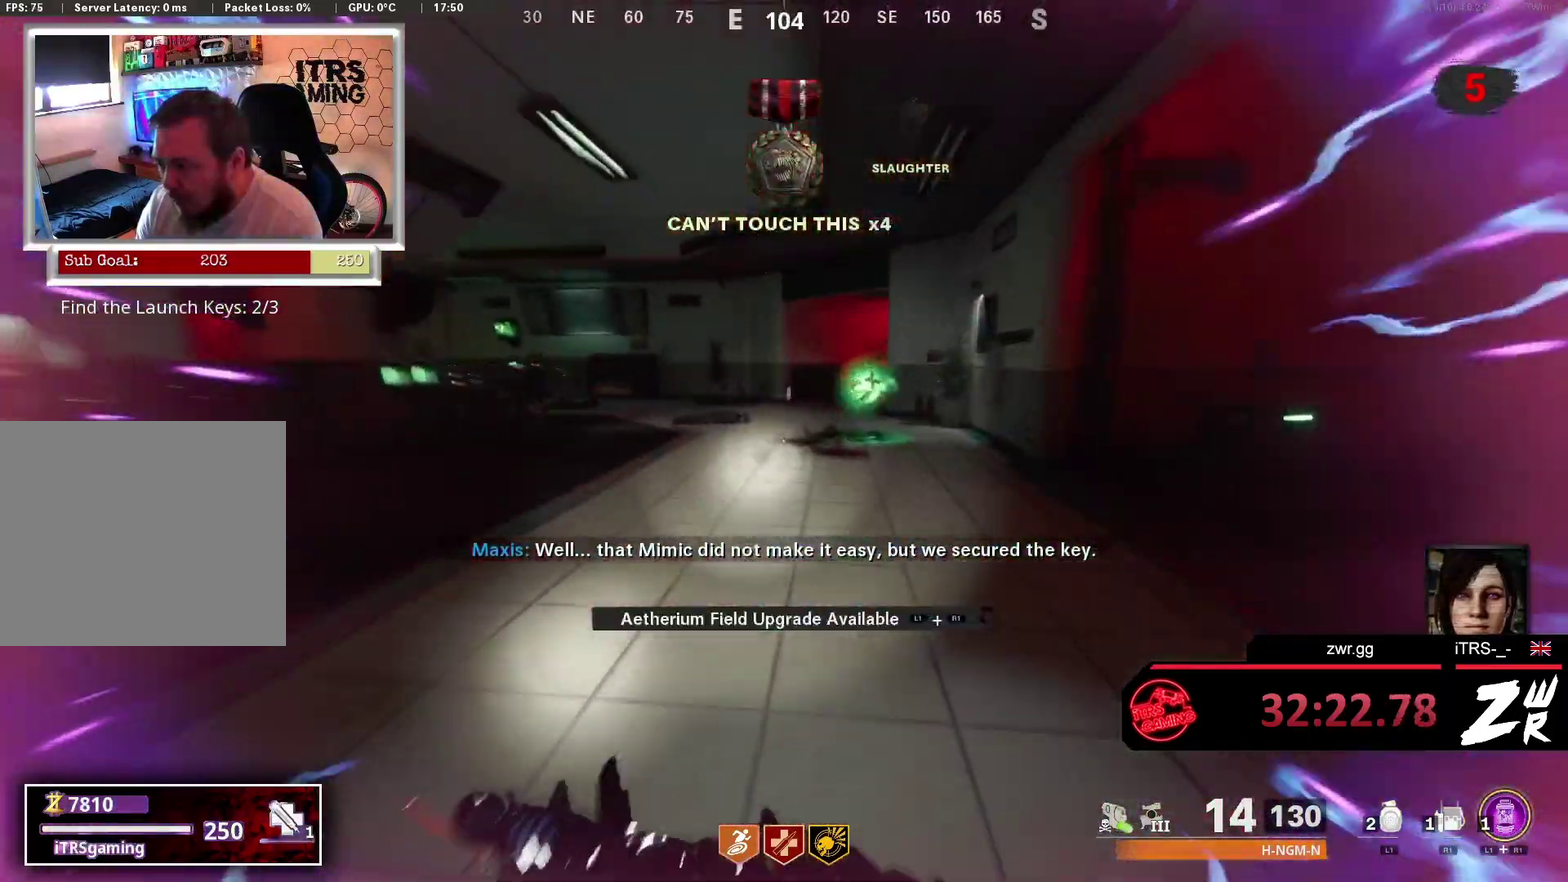
{"buttons": [], "left_stick": "up", "right_stick": "center", "events": [[200, "R3", "down"], [467, "R3", "up"]]}
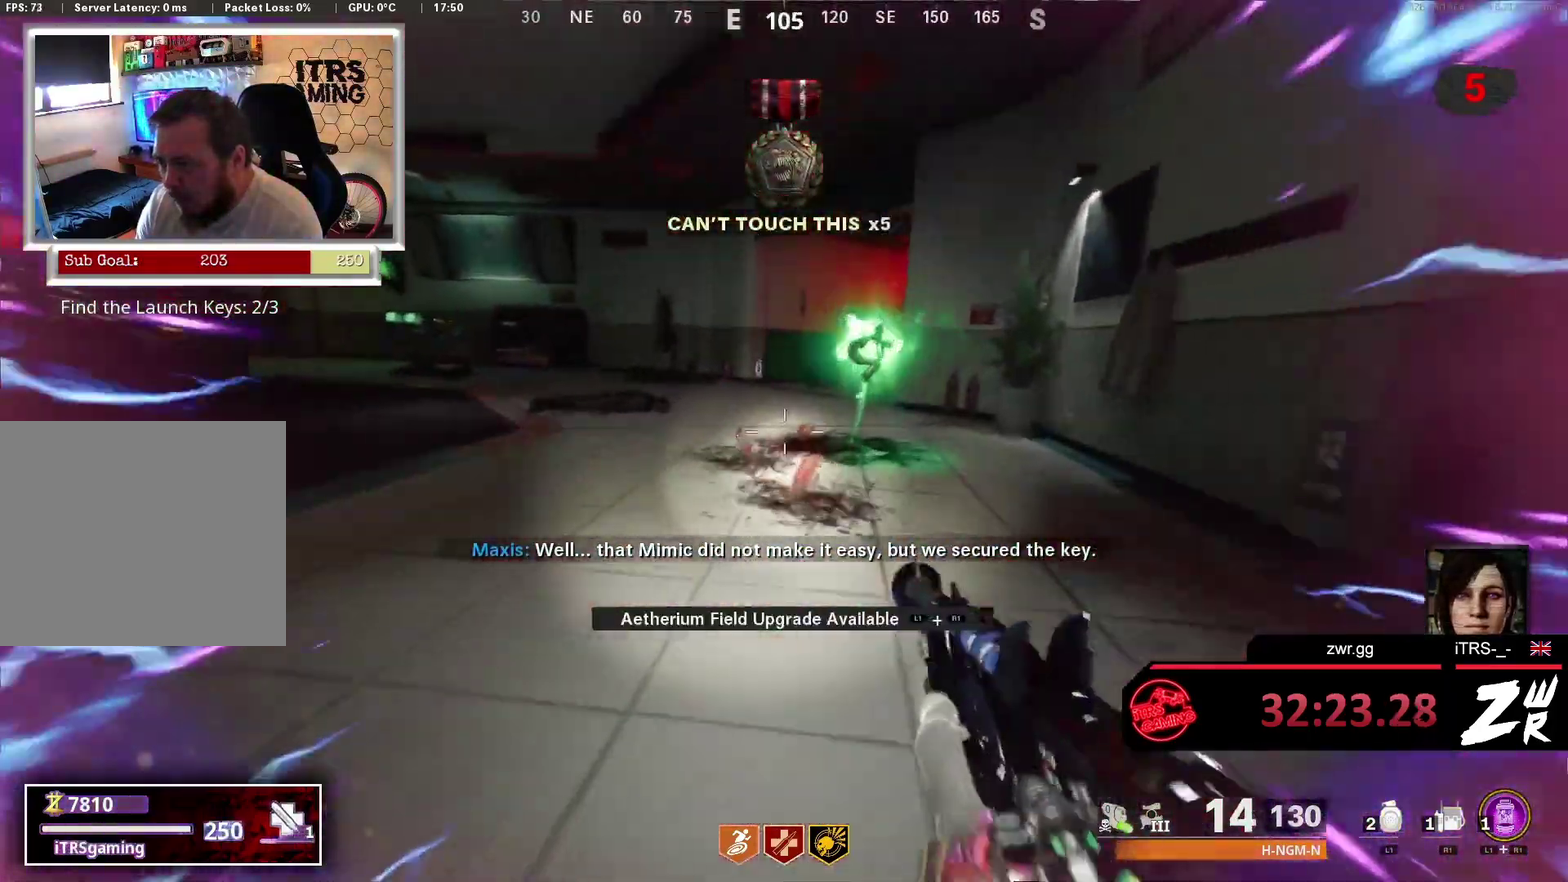
{"buttons": ["L3"], "left_stick": "up", "right_stick": "center", "events": [[167, "L3", "down"], [267, "L3", "up"], [367, "L3", "down"]]}
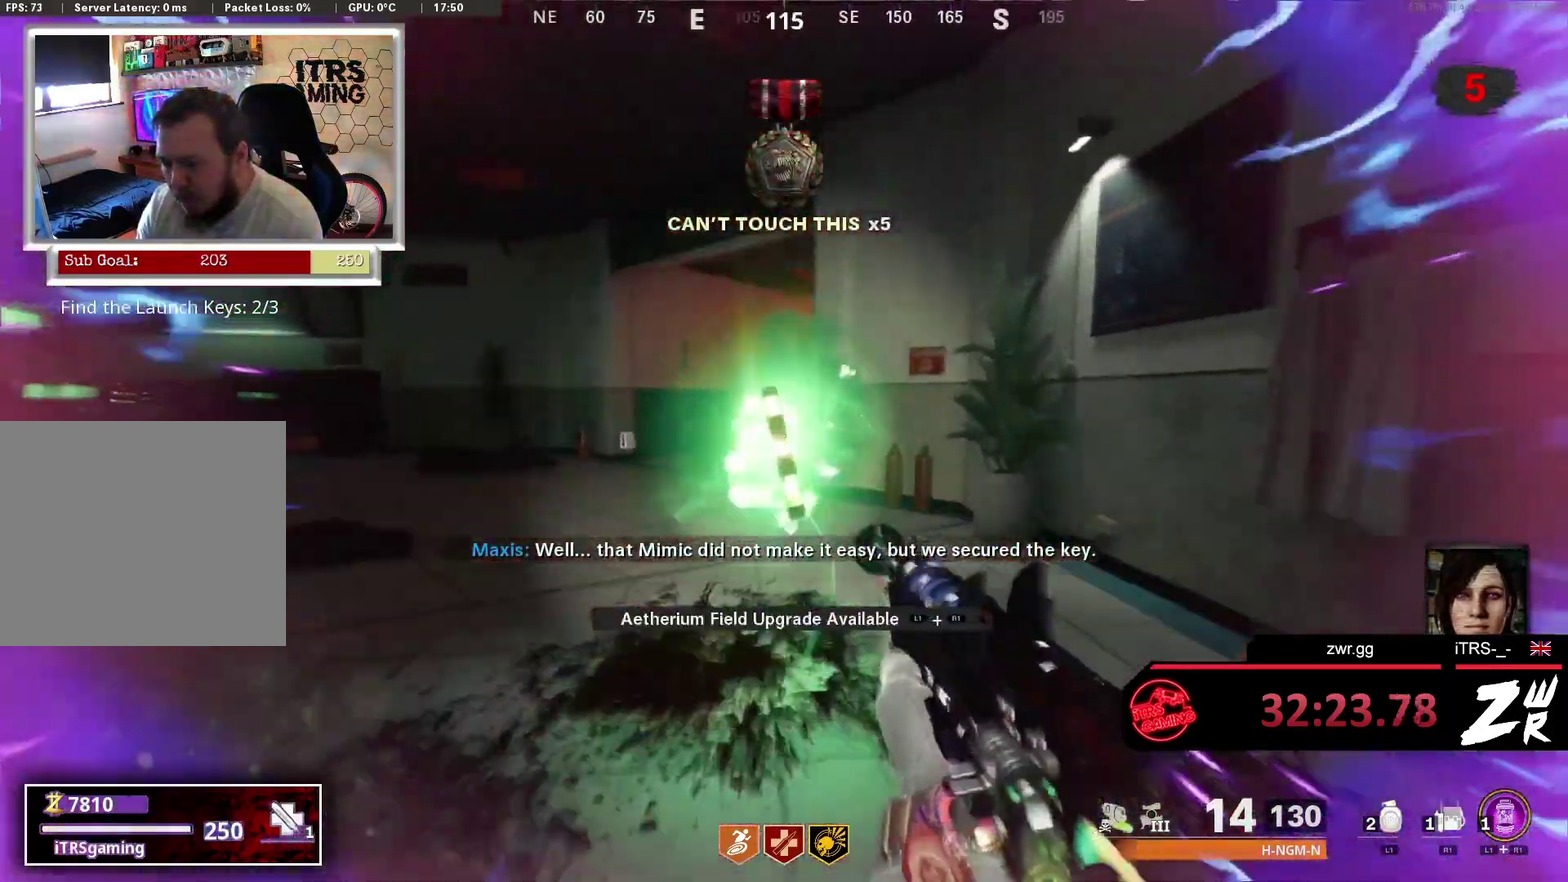
{"buttons": [], "left_stick": "left", "right_stick": "center", "events": [[33, "right_stick", "left"], [100, "L3", "up"], [233, "left_stick", "up-right"], [333, "left_stick", "down-right"], [400, "left_stick", "down"], [467, "right_stick", "center"], [500, "left_stick", "left"]]}
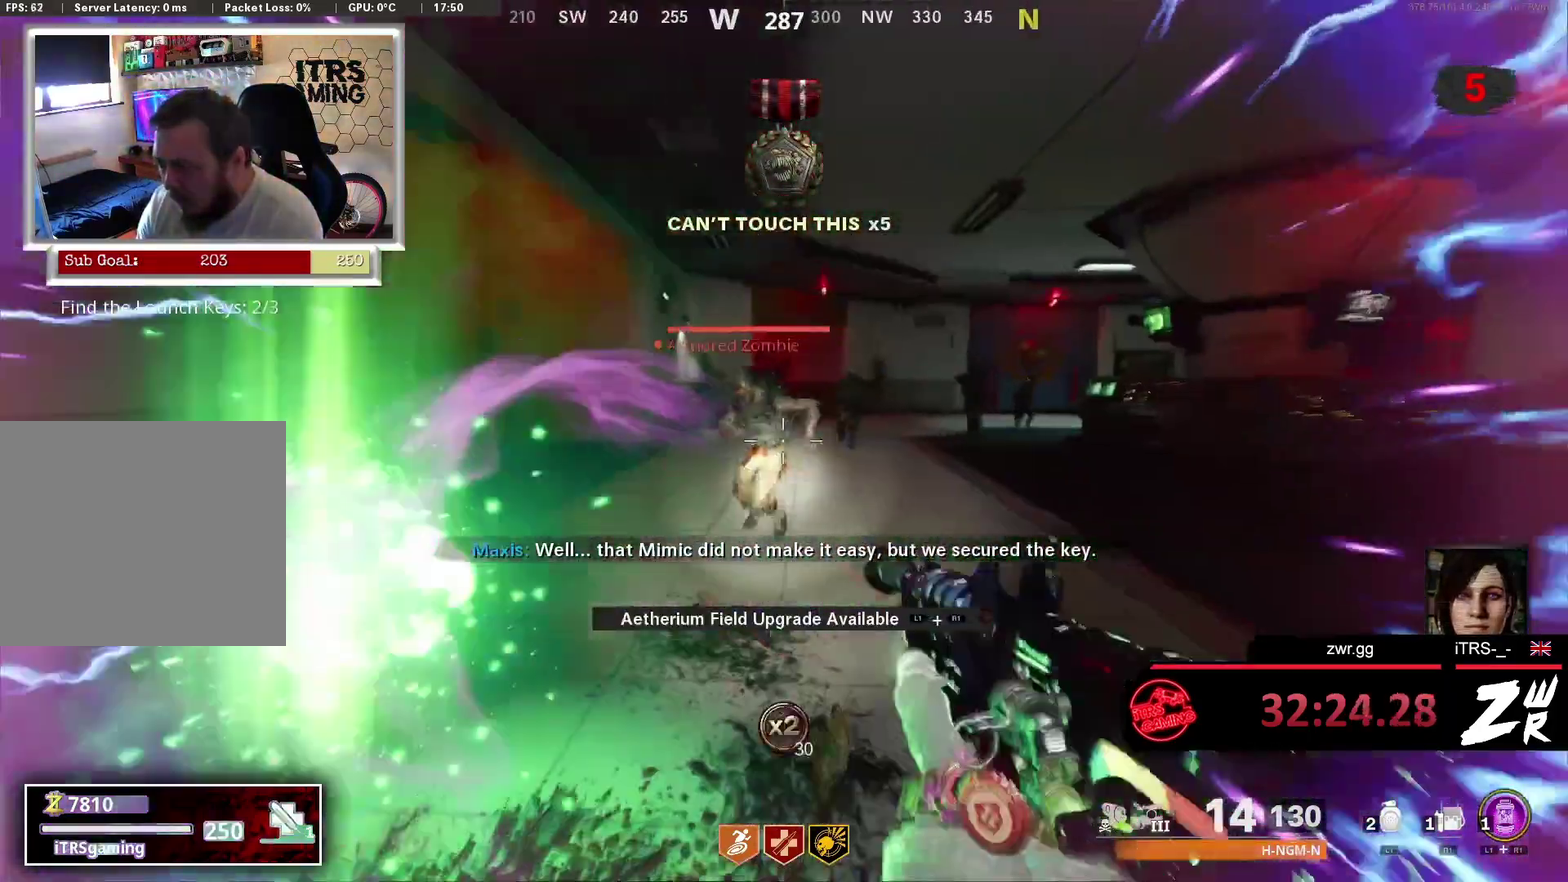
{"buttons": [], "left_stick": "up", "right_stick": "down-right", "events": [[200, "left_stick", "center"], [233, "L2", "down"], [300, "R2", "down"], [300, "left_stick", "up"], [367, "L2", "up"], [400, "R2", "up"], [433, "right_stick", "down-right"]]}
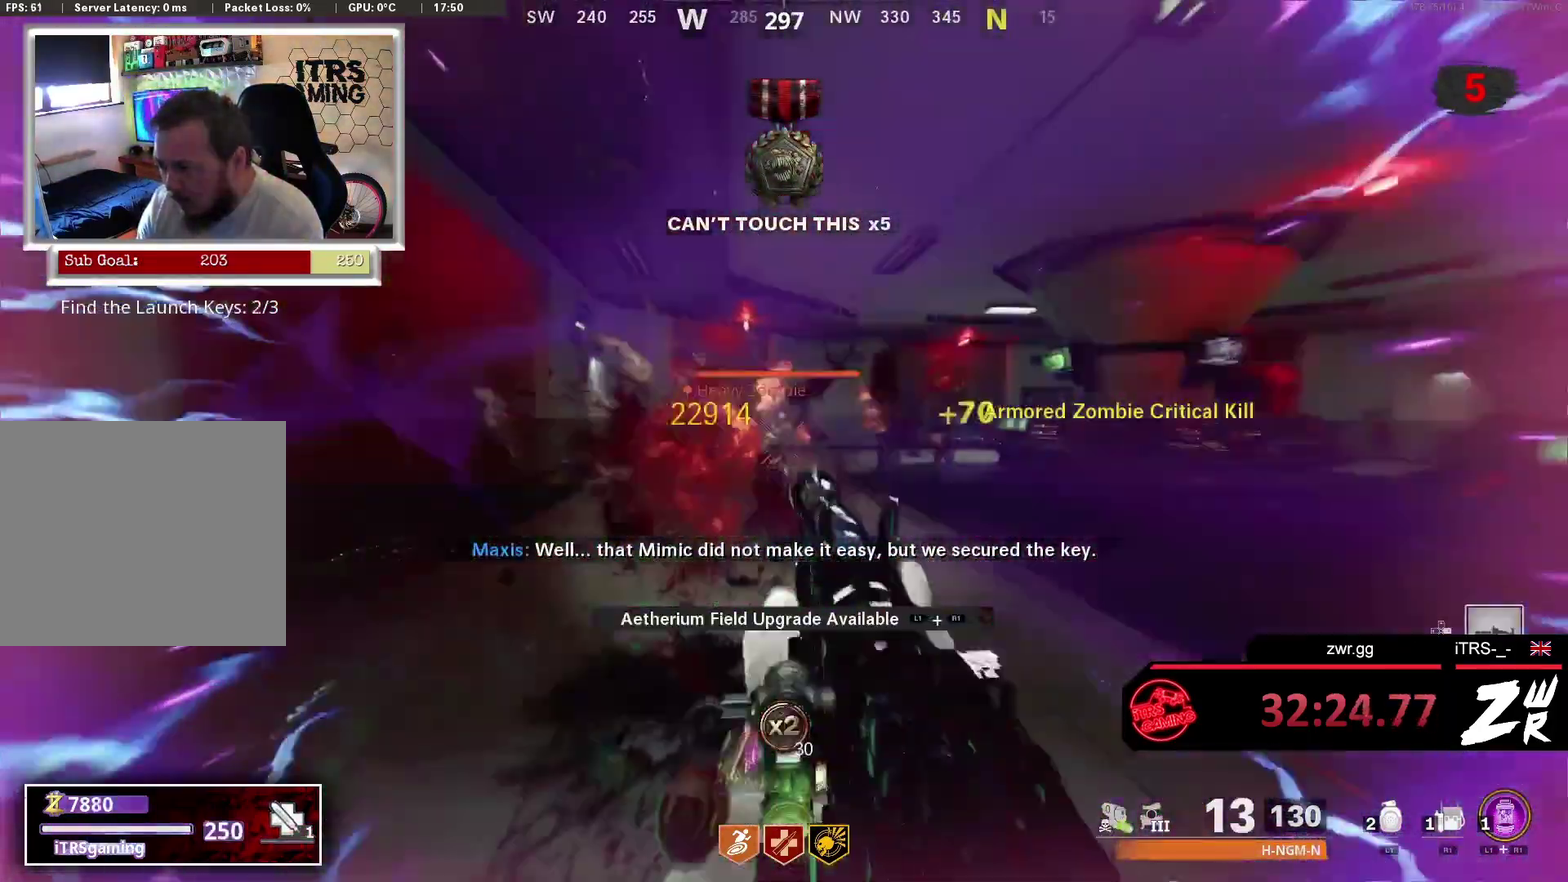
{"buttons": [], "left_stick": "up", "right_stick": "down-right", "events": [[67, "L2", "down"], [100, "right_stick", "center"], [367, "R2", "down"], [433, "L2", "up"], [433, "R2", "up"], [433, "right_stick", "down-right"]]}
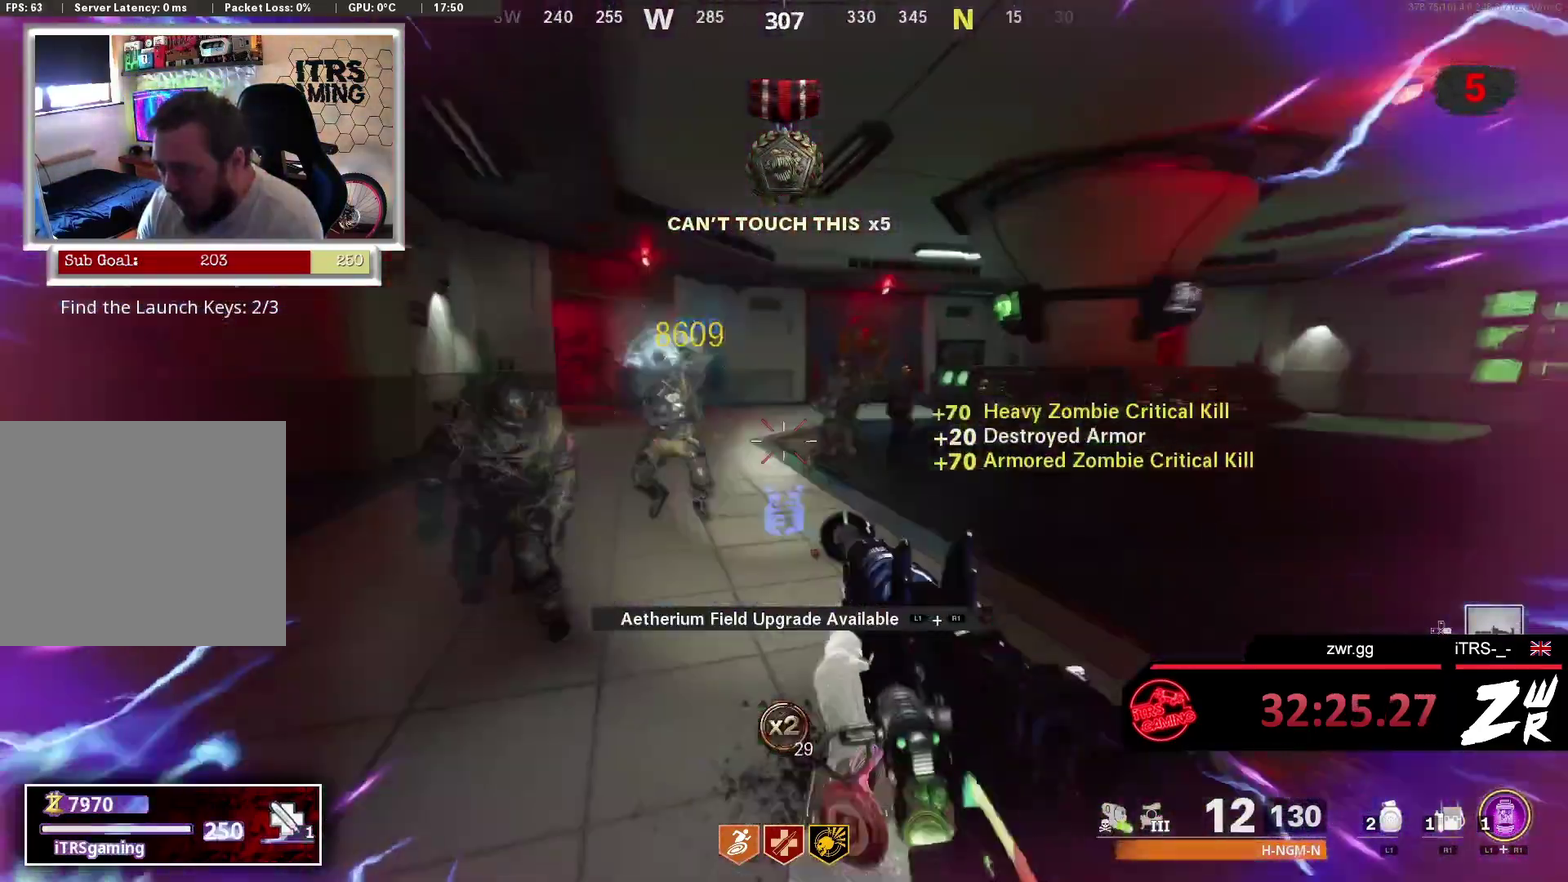
{"buttons": ["R2"], "left_stick": "down", "right_stick": "down-left", "events": [[133, "L2", "down"], [133, "left_stick", "right"], [133, "right_stick", "center"], [200, "left_stick", "down"], [233, "right_stick", "left"], [267, "R2", "down"], [300, "L2", "up"], [400, "right_stick", "down-left"]]}